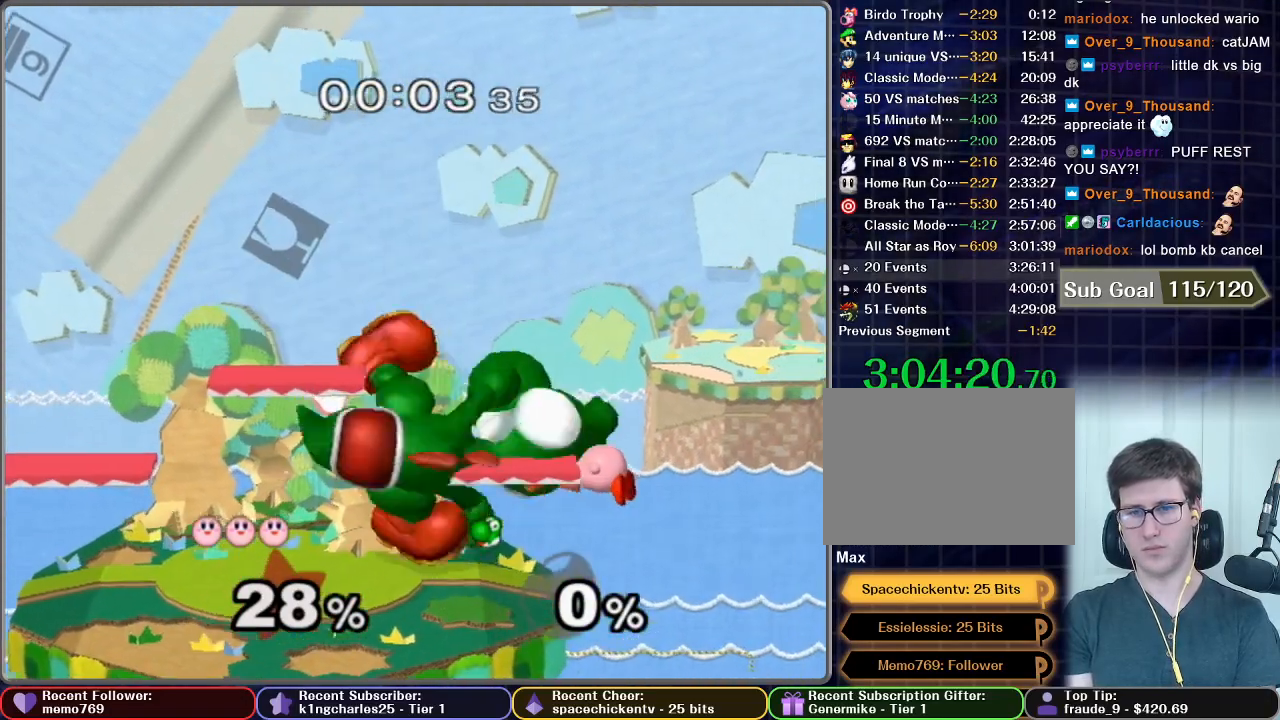
Gameplay with a controller (Nintendo layout); each line is a JSON object with the inputs held at the frame after it. "events" lists button and stick changes between this image and that frame as [ms after this image, input, new state], when the widget could be followed in between. Not read: L3 R3.
{"buttons": ["B"], "left_stick": "center", "right_stick": "center", "events": [[133, "X", "up"], [233, "B", "down"]]}
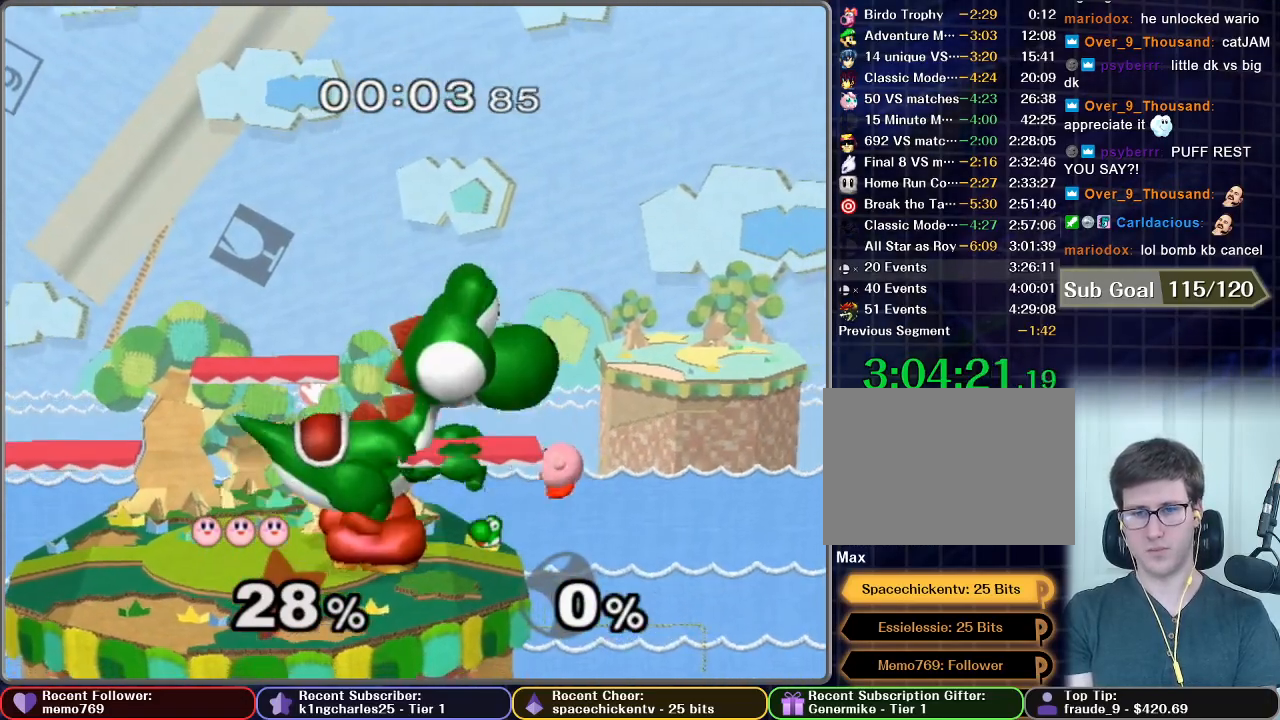
{"buttons": ["B"], "left_stick": "center", "right_stick": "center", "events": []}
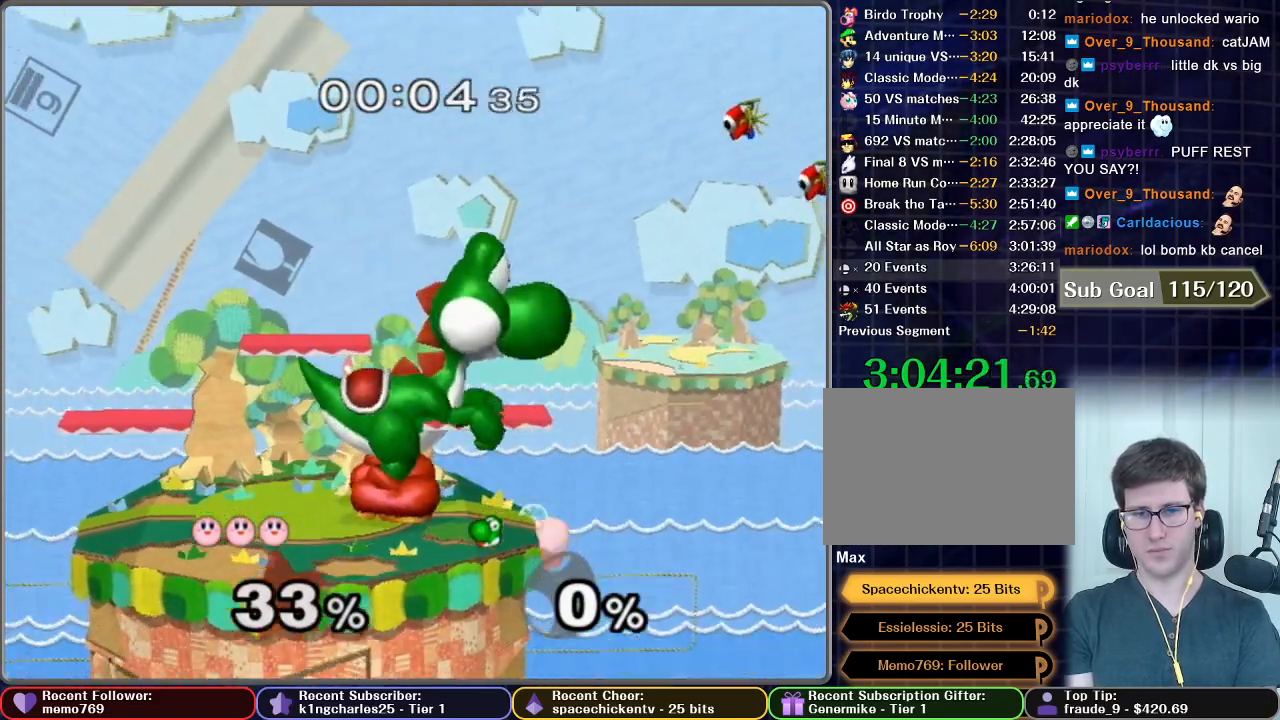
{"buttons": [], "left_stick": "right", "right_stick": "center", "events": [[50, "B", "up"], [83, "B", "down"], [133, "B", "up"], [450, "left_stick", "right"]]}
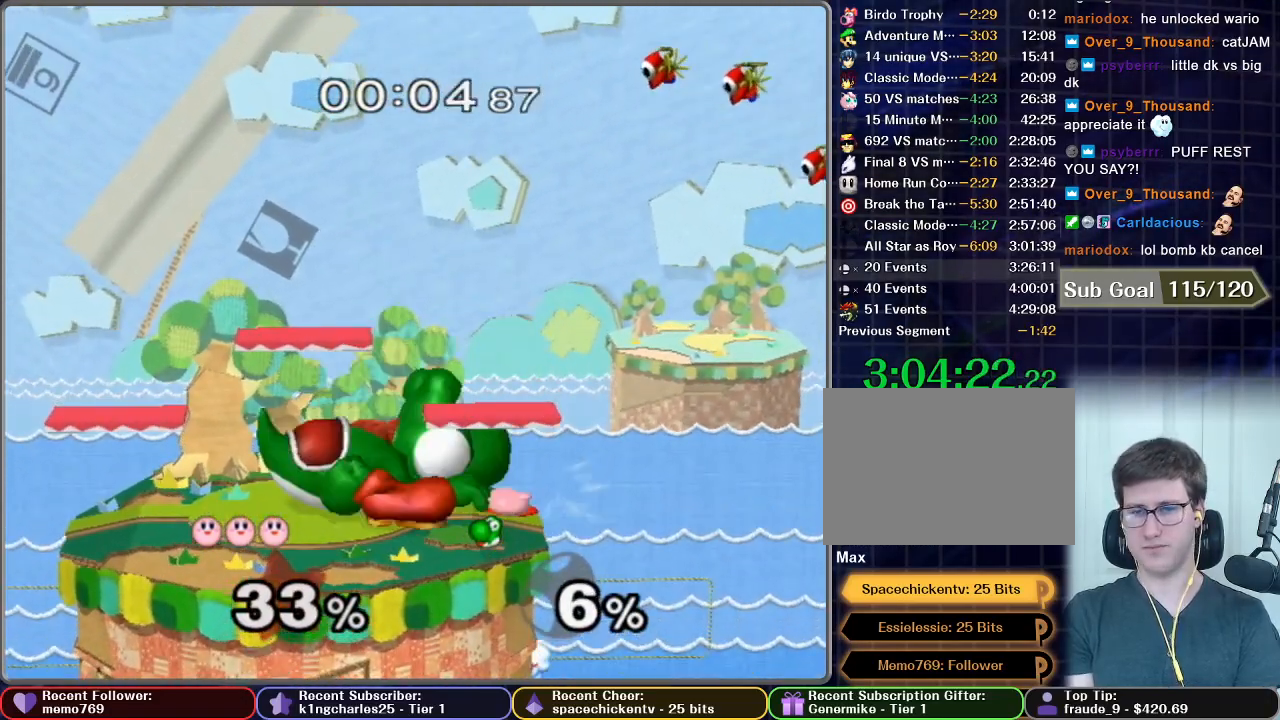
{"buttons": [], "left_stick": "center", "right_stick": "center", "events": [[184, "left_stick", "center"]]}
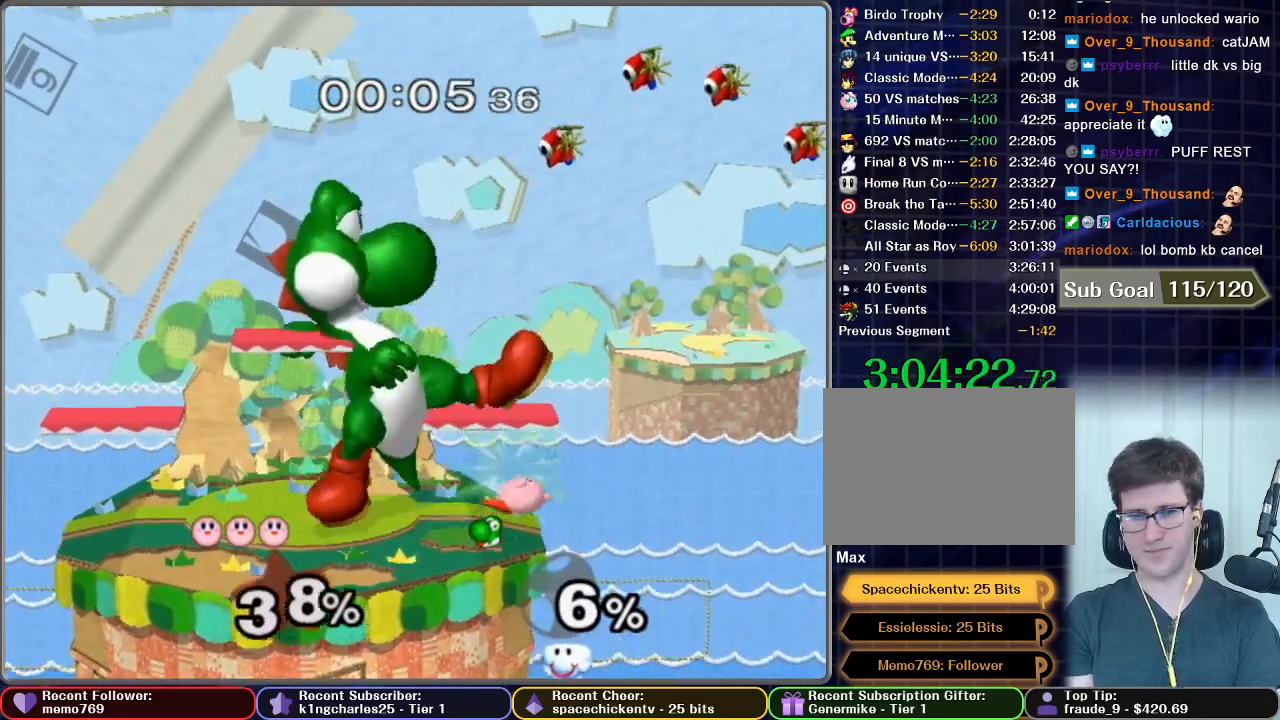
{"buttons": ["X"], "left_stick": "right", "right_stick": "center", "events": [[66, "L1", "down"], [283, "L1", "up"], [367, "X", "down"], [400, "left_stick", "right"]]}
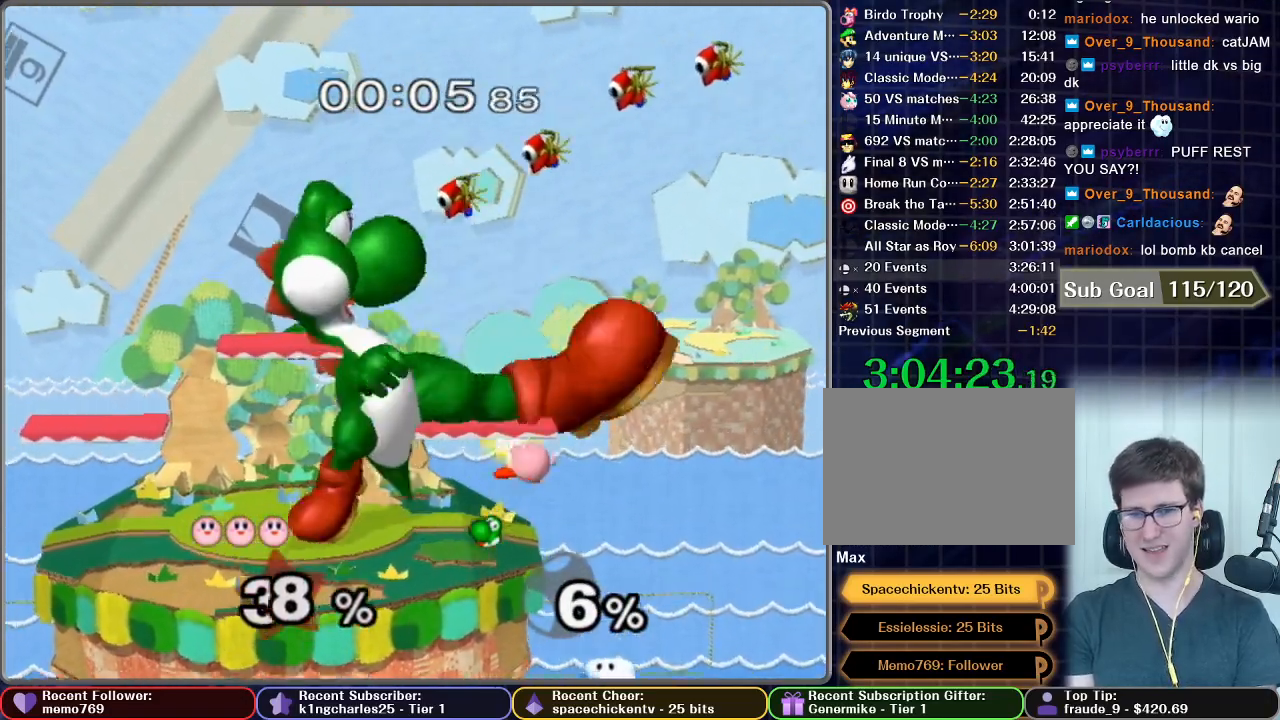
{"buttons": ["X"], "left_stick": "center", "right_stick": "center", "events": [[34, "X", "up"], [401, "left_stick", "center"], [434, "X", "down"]]}
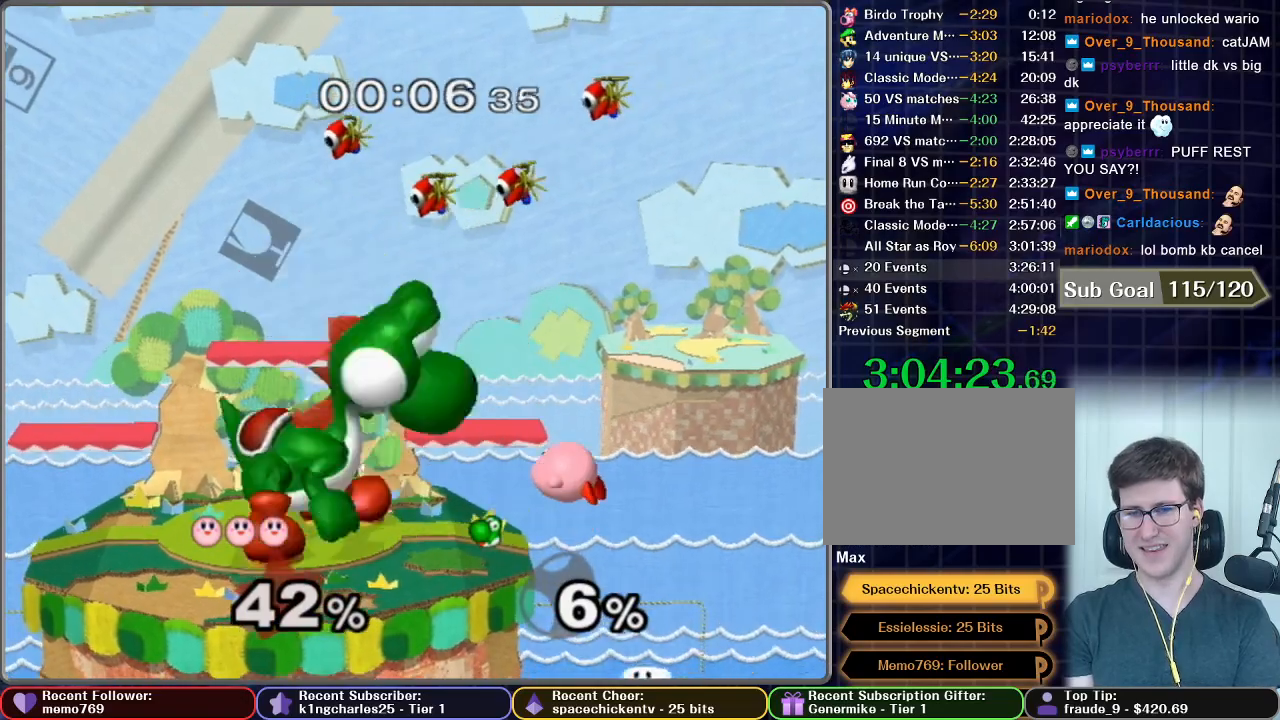
{"buttons": ["B"], "left_stick": "center", "right_stick": "center", "events": [[67, "X", "up"], [250, "B", "down"]]}
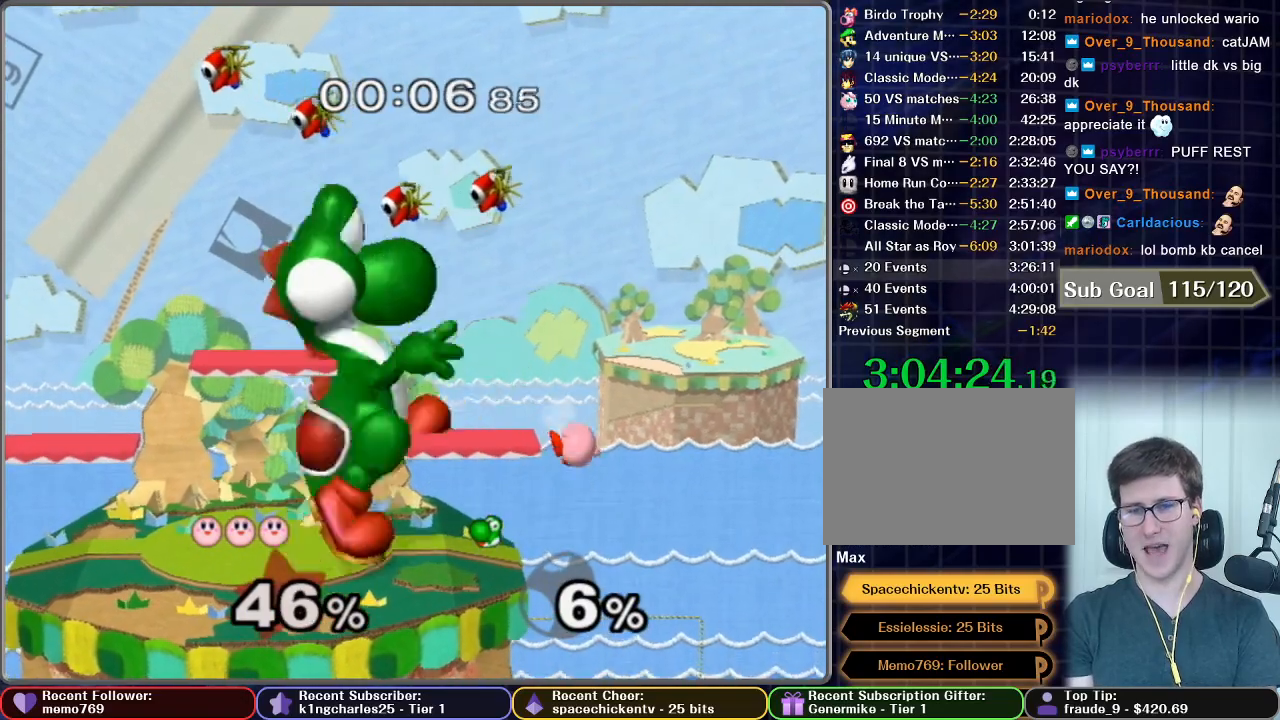
{"buttons": ["X"], "left_stick": "center", "right_stick": "center", "events": [[251, "B", "up"], [468, "X", "down"]]}